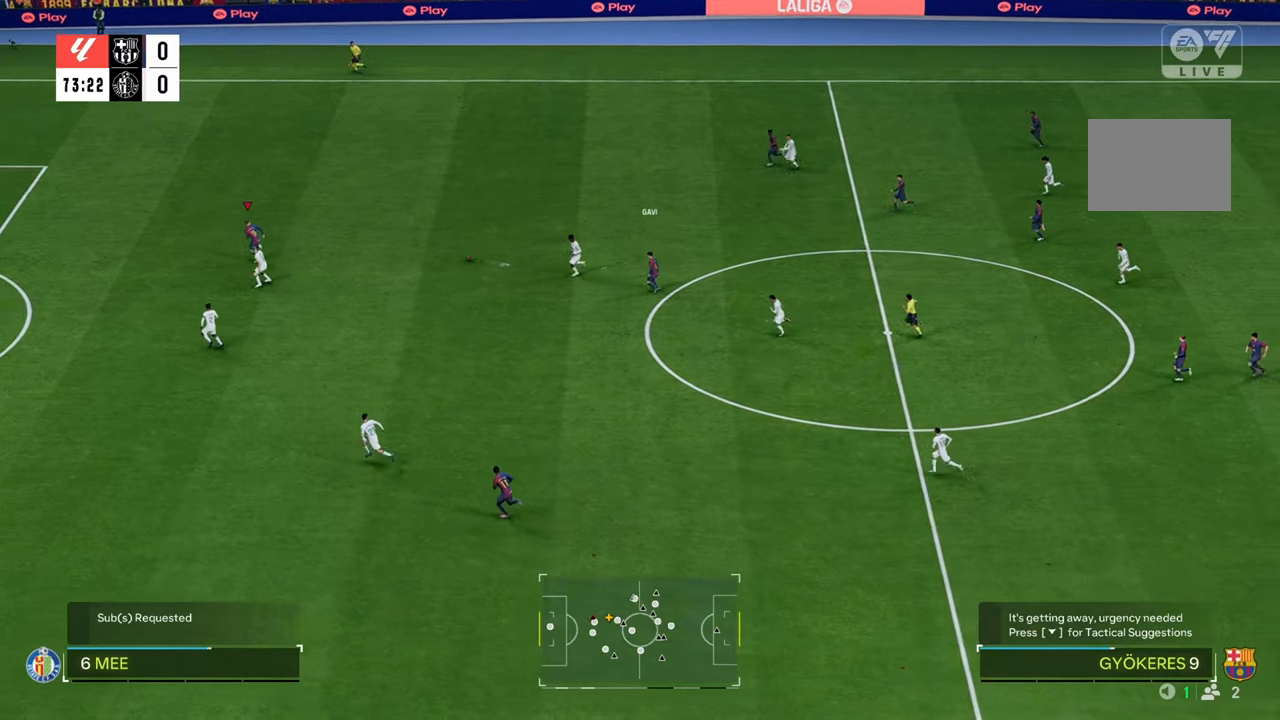
Gameplay with a controller (Xbox layout); each line is a JSON object with the inputs held at the frame after it. "events" lists button and stick changes between this image and that frame as [ms after this image, input, new state], when the widget could be followed in between. Not read: L3 R3.
{"buttons": ["R2"], "left_stick": "left", "right_stick": "center", "events": [[283, "left_stick", "left"]]}
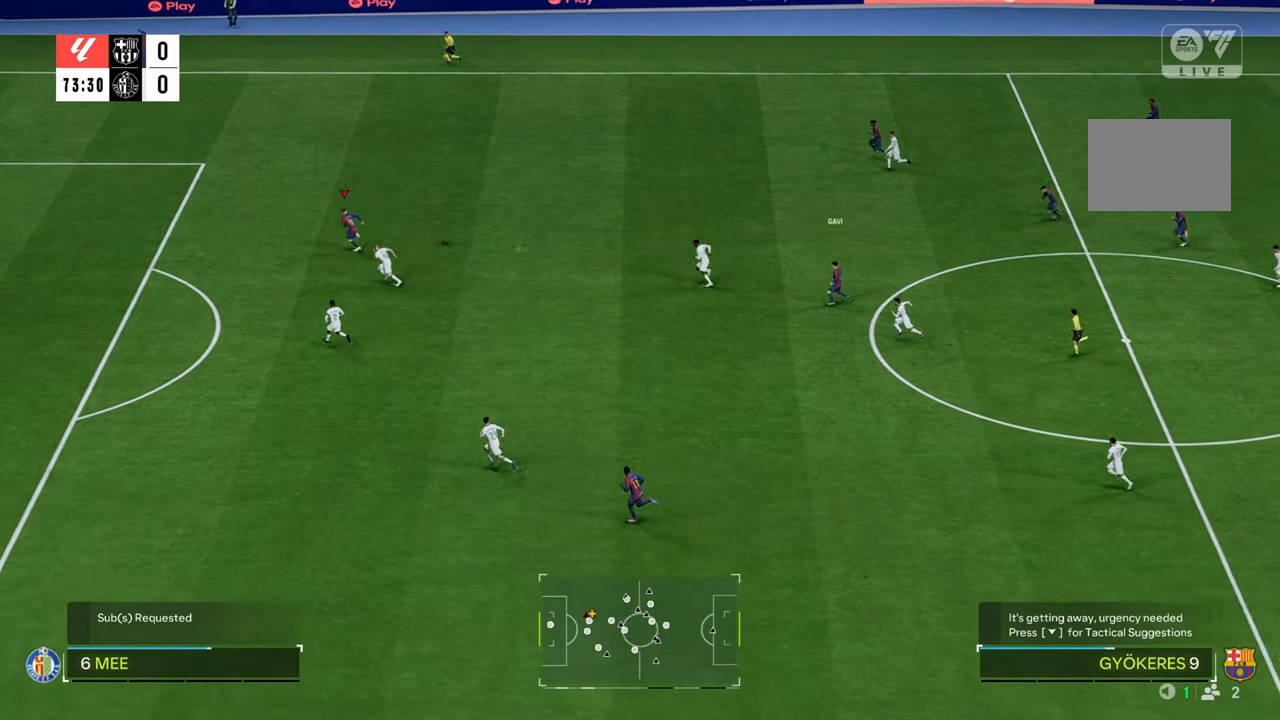
{"buttons": ["R2"], "left_stick": "left", "right_stick": "center", "events": []}
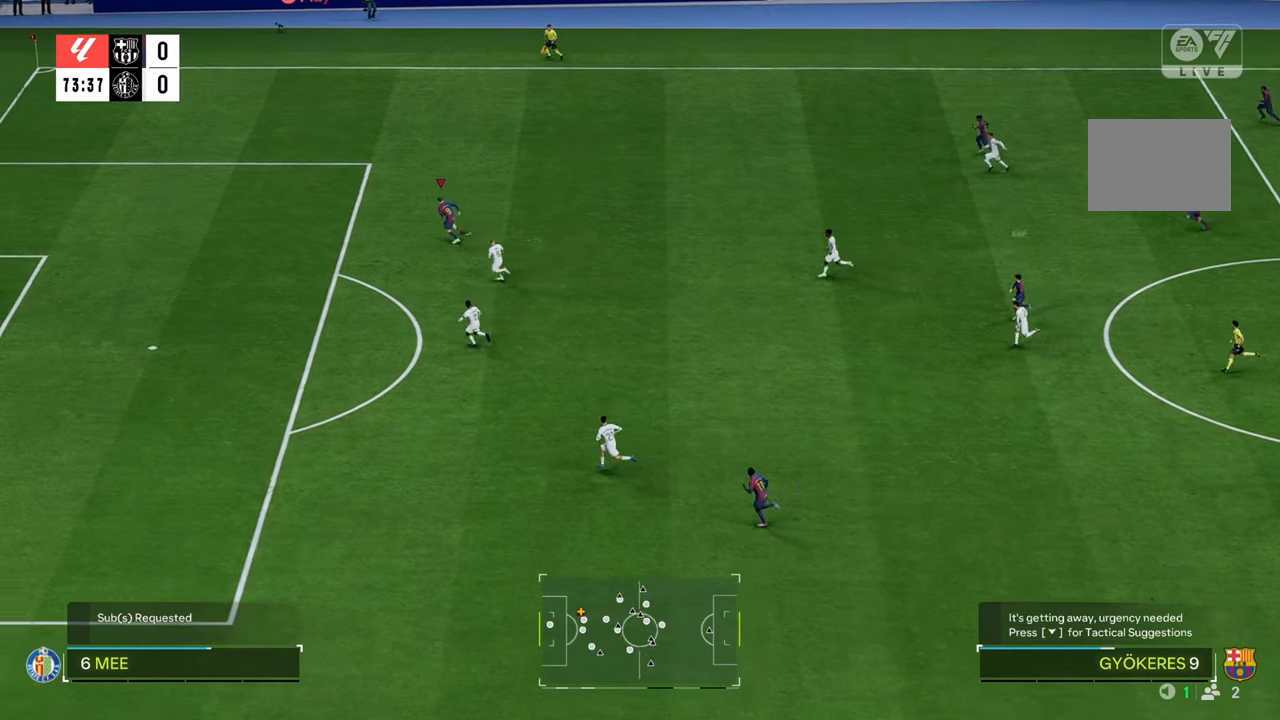
{"buttons": ["R2"], "left_stick": "down-left", "right_stick": "center", "events": [[417, "left_stick", "down-left"]]}
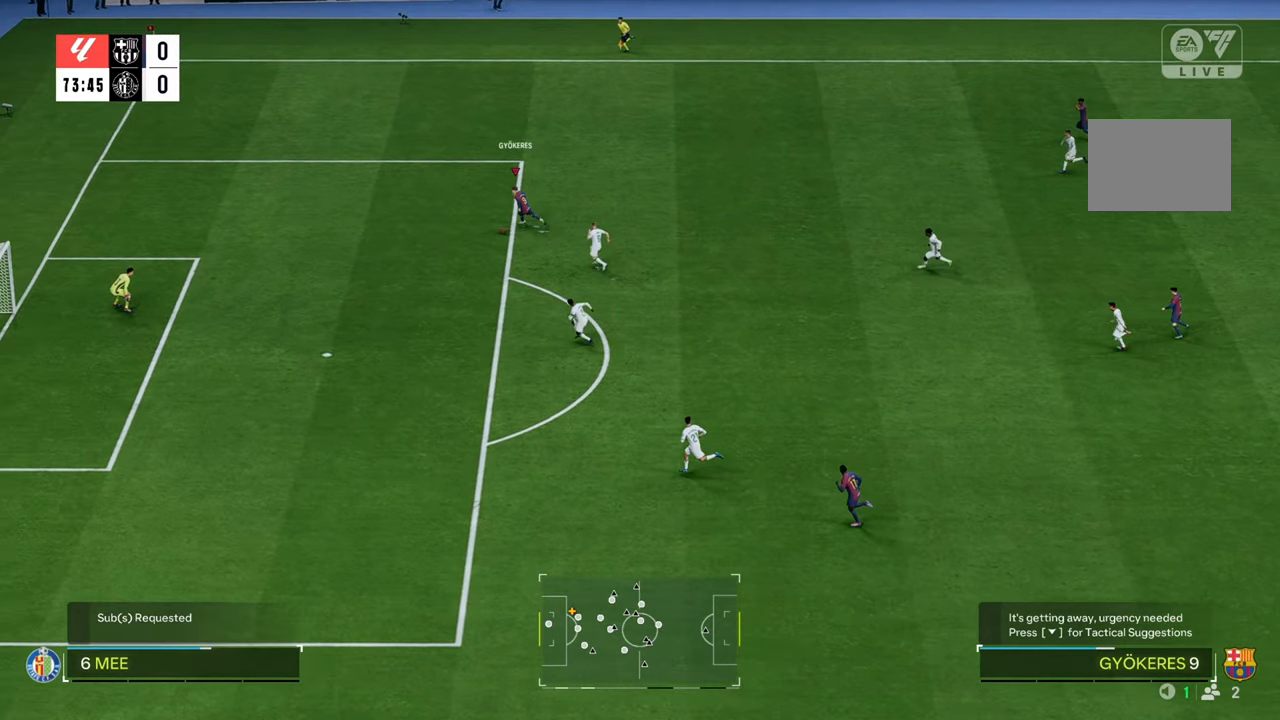
{"buttons": [], "left_stick": "down-left", "right_stick": "center", "events": [[100, "R2", "up"], [117, "B", "down"], [117, "L1", "down"], [117, "R1", "down"], [150, "left_stick", "left"], [250, "left_stick", "down-left"], [283, "L1", "up"], [317, "R1", "up"], [350, "B", "up"]]}
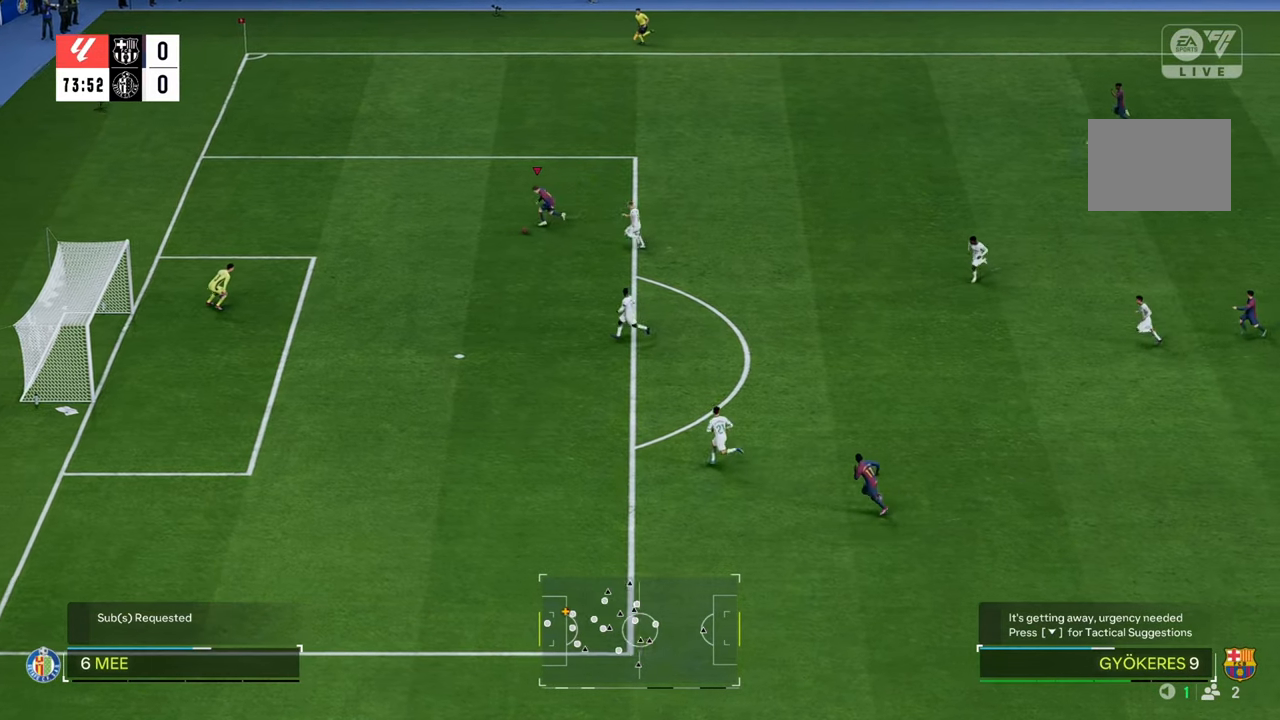
{"buttons": [], "left_stick": "down-left", "right_stick": "center", "events": []}
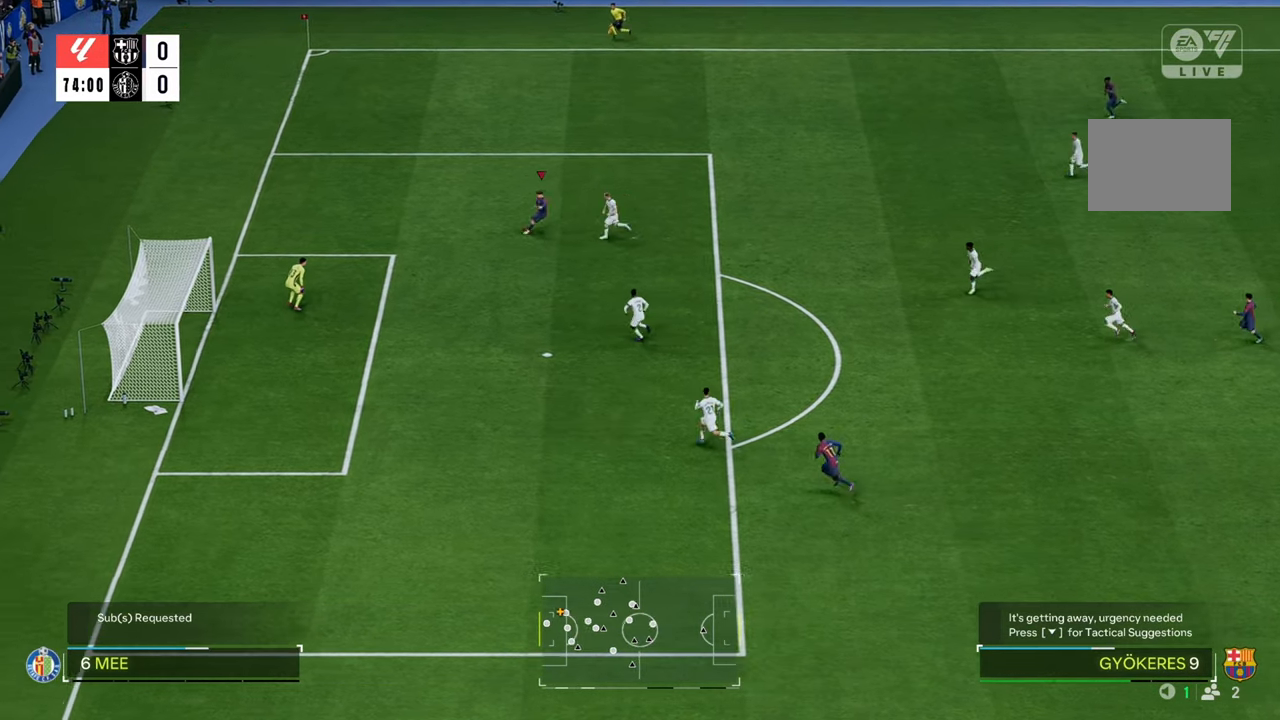
{"buttons": [], "left_stick": "down-left", "right_stick": "center", "events": [[17, "B", "down"], [133, "B", "up"]]}
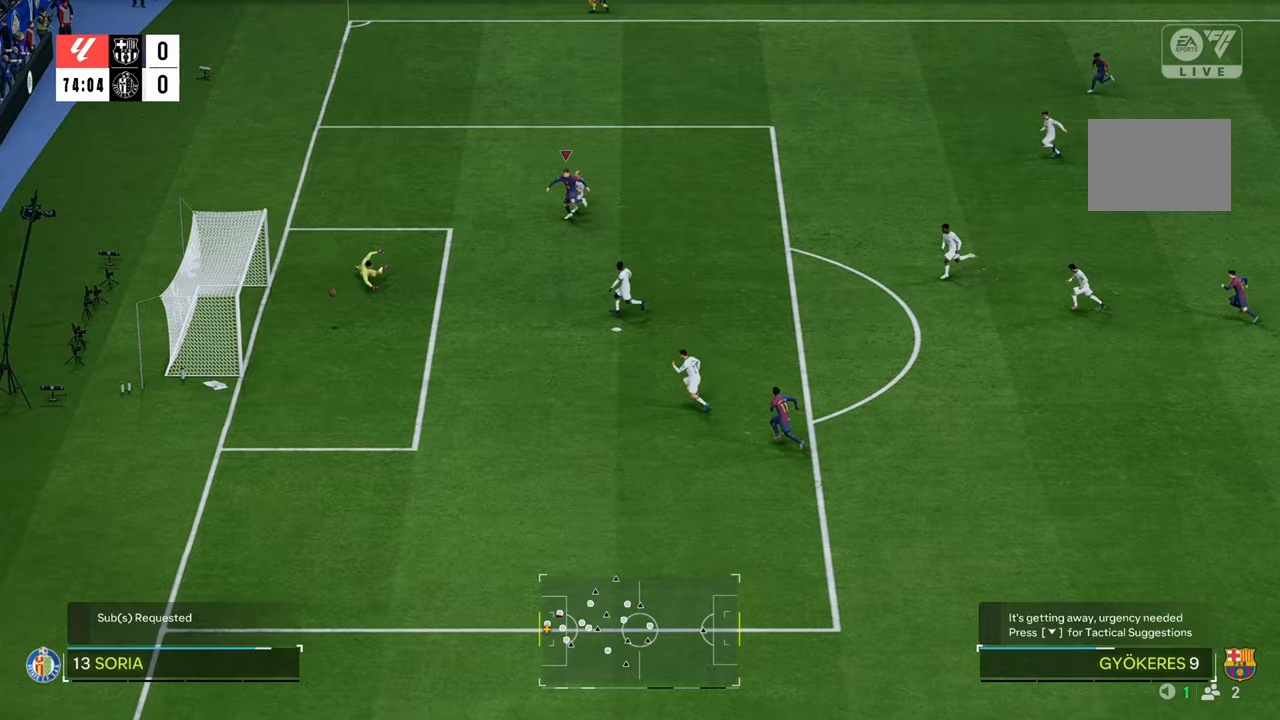
{"buttons": ["R2"], "left_stick": "down-left", "right_stick": "center", "events": [[500, "R2", "down"]]}
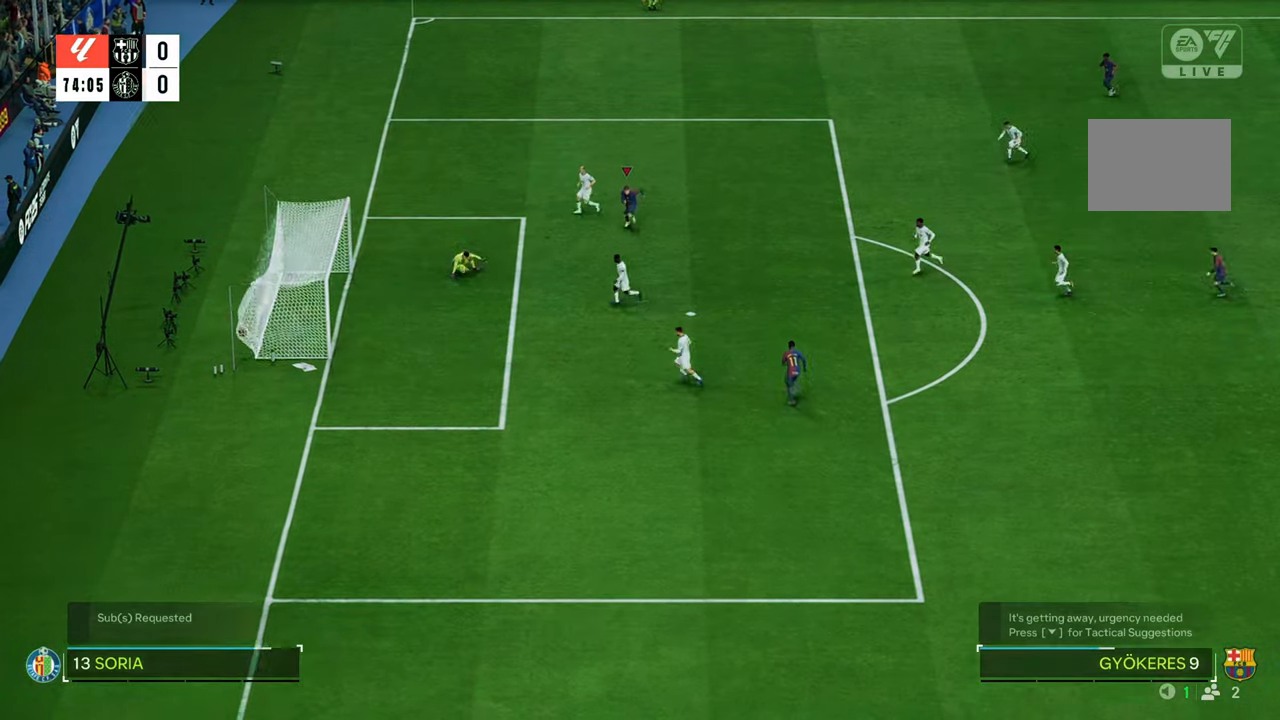
{"buttons": ["R2"], "left_stick": "down-left", "right_stick": "center", "events": []}
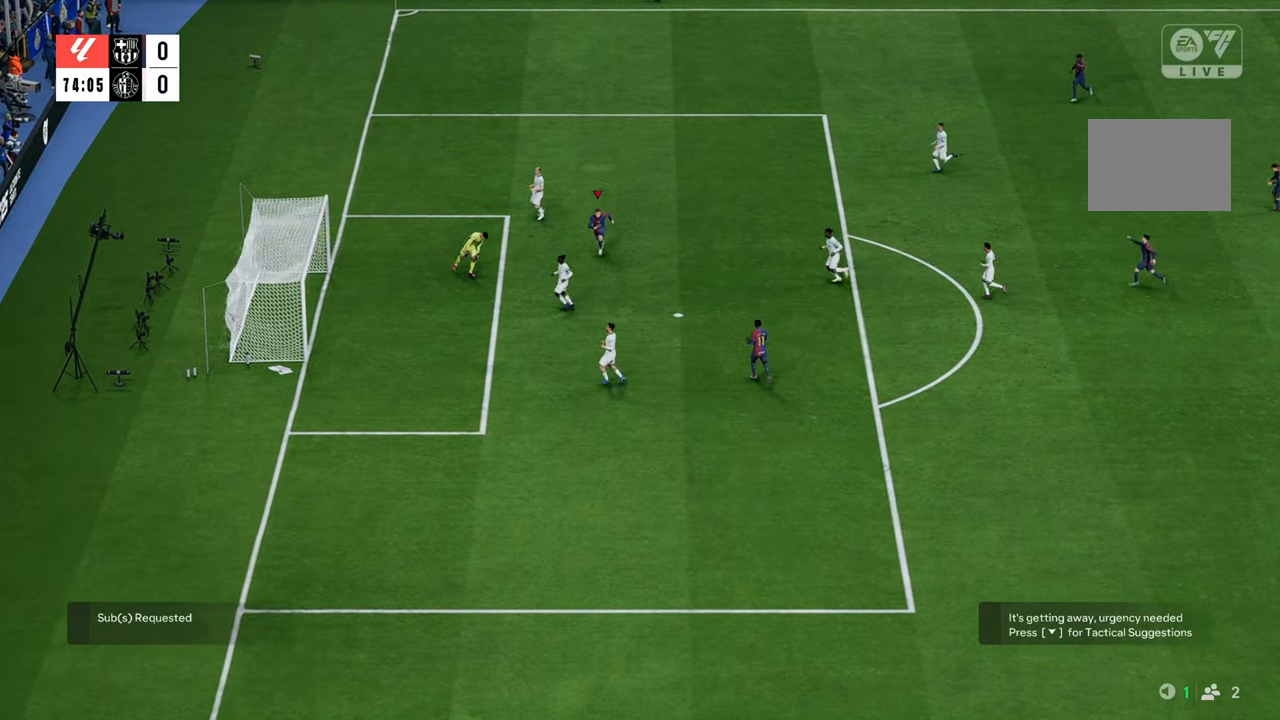
{"buttons": ["R2"], "left_stick": "down", "right_stick": "center", "events": [[83, "left_stick", "down-right"], [183, "R2", "up"], [450, "left_stick", "down"], [483, "R2", "down"]]}
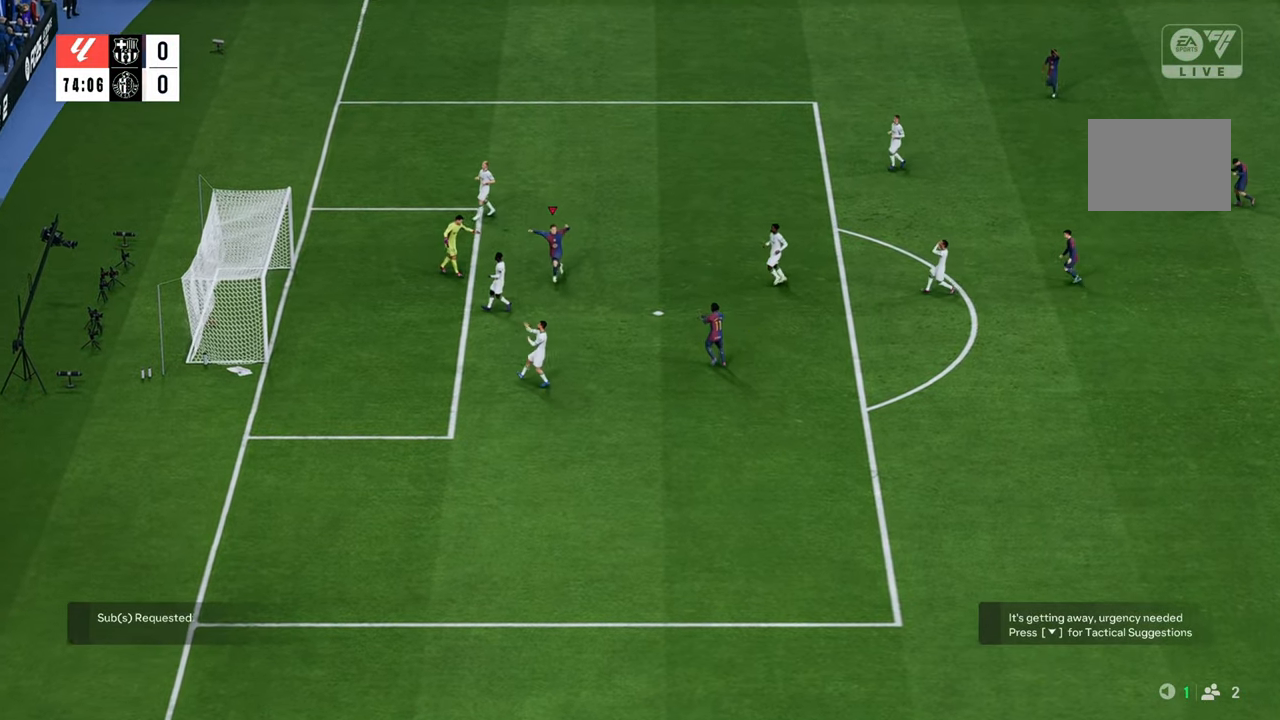
{"buttons": ["R2"], "left_stick": "down", "right_stick": "center", "events": []}
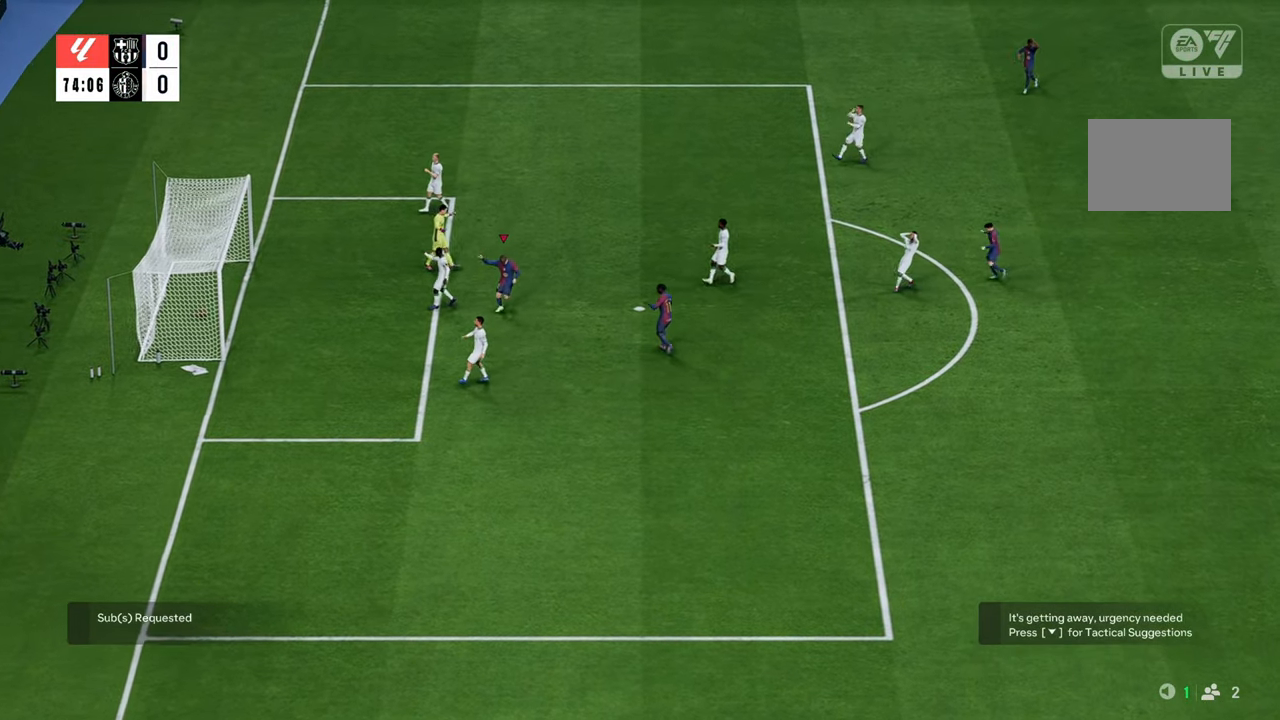
{"buttons": [], "left_stick": "down-right", "right_stick": "center", "events": [[200, "R2", "up"], [317, "left_stick", "down-right"]]}